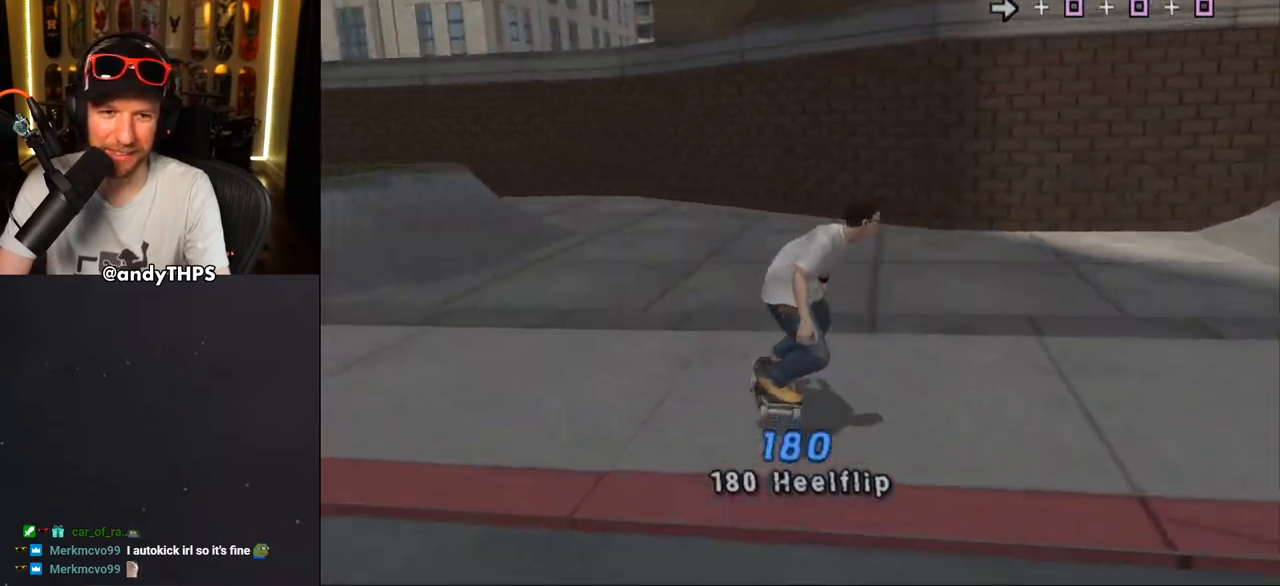
Gameplay with a controller (PlayStation layout); each line is a JSON object with the inputs held at the frame after it. "events" lists button and stick changes between this image and that frame as [ms after this image, input, new state], when the widget could be followed in between. Not read: L1 START.
{"buttons": ["CROSS", "DPAD_DOWN", "DPAD_RIGHT"], "left_stick": "center", "right_stick": "center", "events": [[33, "DPAD_LEFT", "down"], [67, "R2", "down"], [300, "R2", "up"], [350, "DPAD_LEFT", "up"], [417, "DPAD_RIGHT", "down"]]}
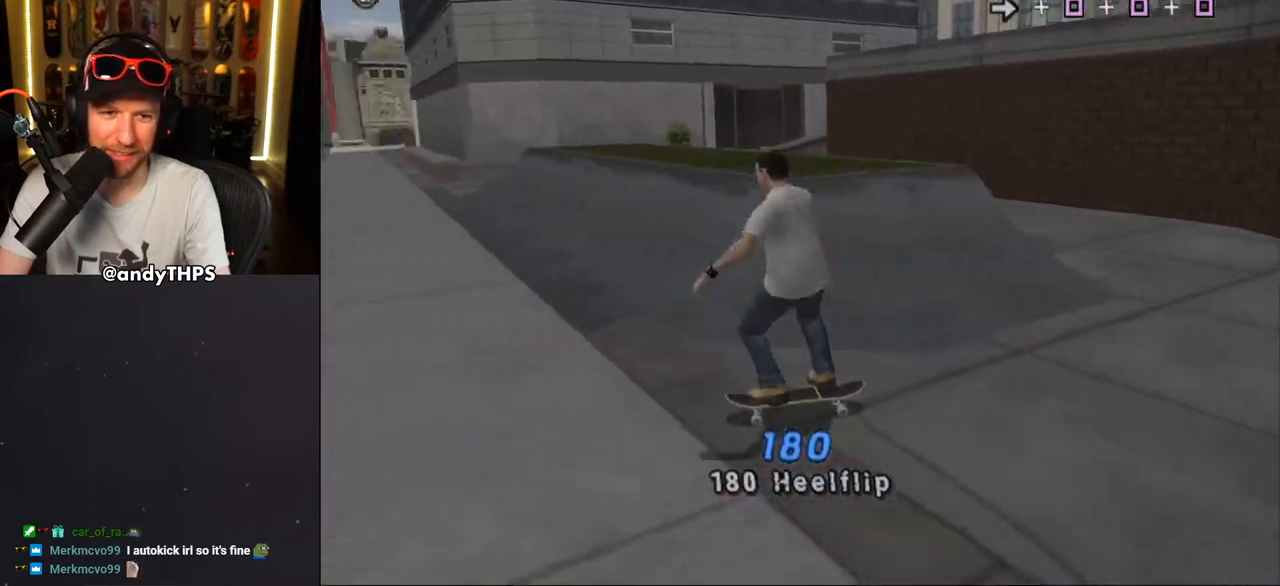
{"buttons": ["TRIANGLE"], "left_stick": "center", "right_stick": "center", "events": [[67, "DPAD_DOWN", "up"], [117, "DPAD_RIGHT", "up"], [150, "DPAD_UP", "down"], [267, "CROSS", "up"], [300, "TRIANGLE", "down"], [467, "DPAD_UP", "up"]]}
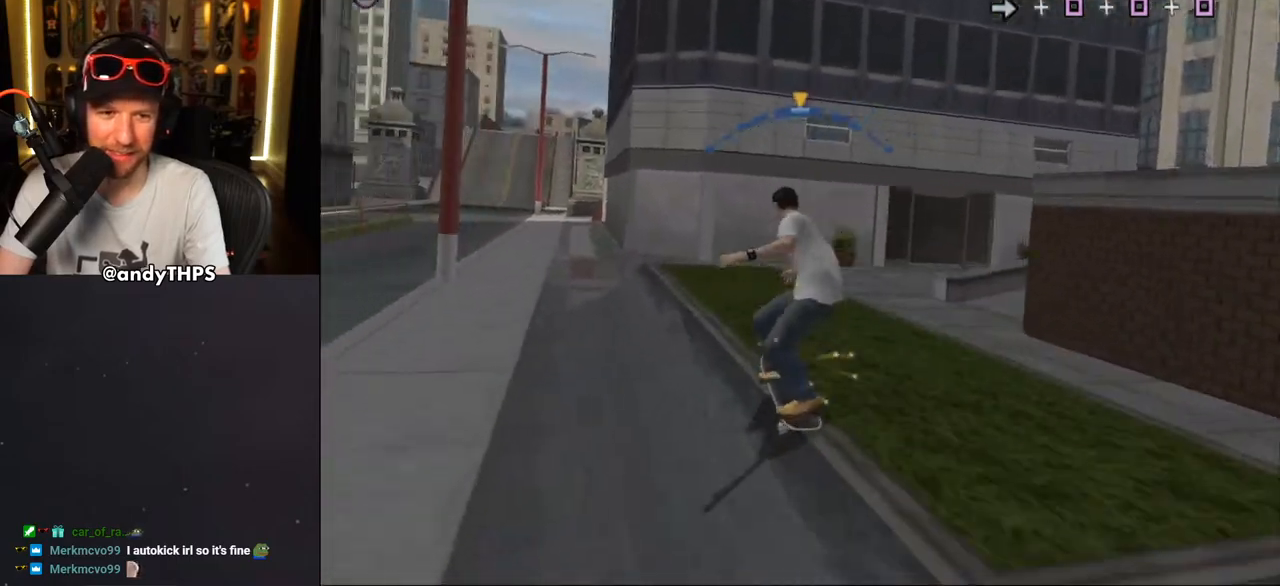
{"buttons": ["SQUARE", "DPAD_LEFT"], "left_stick": "center", "right_stick": "center", "events": [[33, "TRIANGLE", "up"], [83, "CROSS", "down"], [433, "CROSS", "up"], [483, "DPAD_LEFT", "down"], [483, "SQUARE", "down"]]}
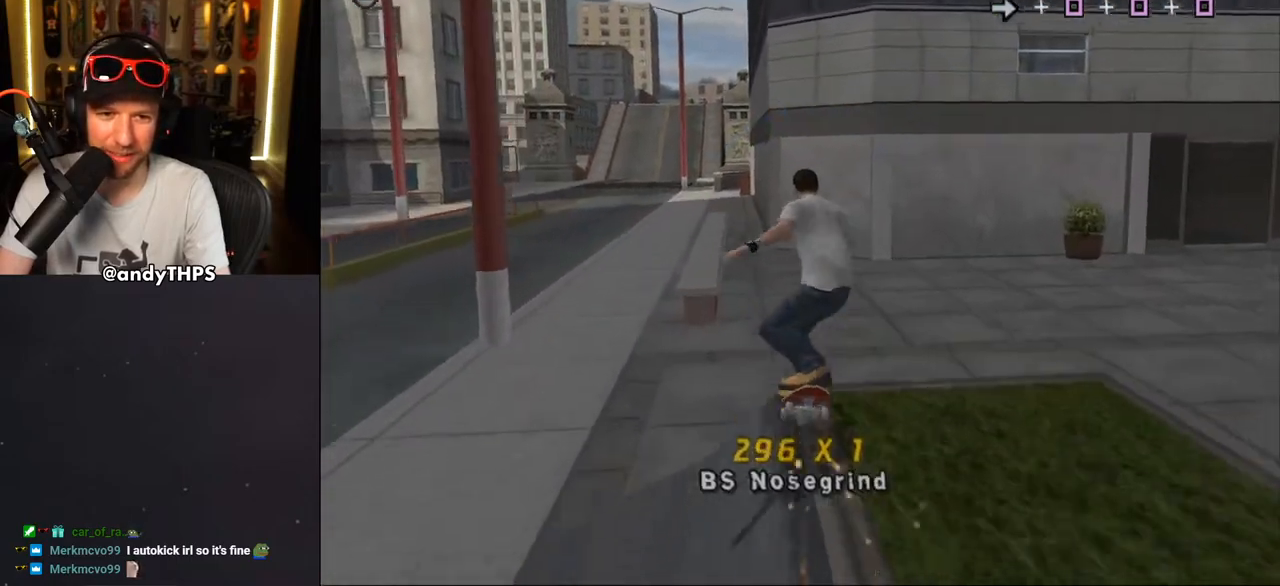
{"buttons": ["TRIANGLE"], "left_stick": "center", "right_stick": "center", "events": [[33, "DPAD_LEFT", "up"], [67, "SQUARE", "up"], [433, "TRIANGLE", "down"]]}
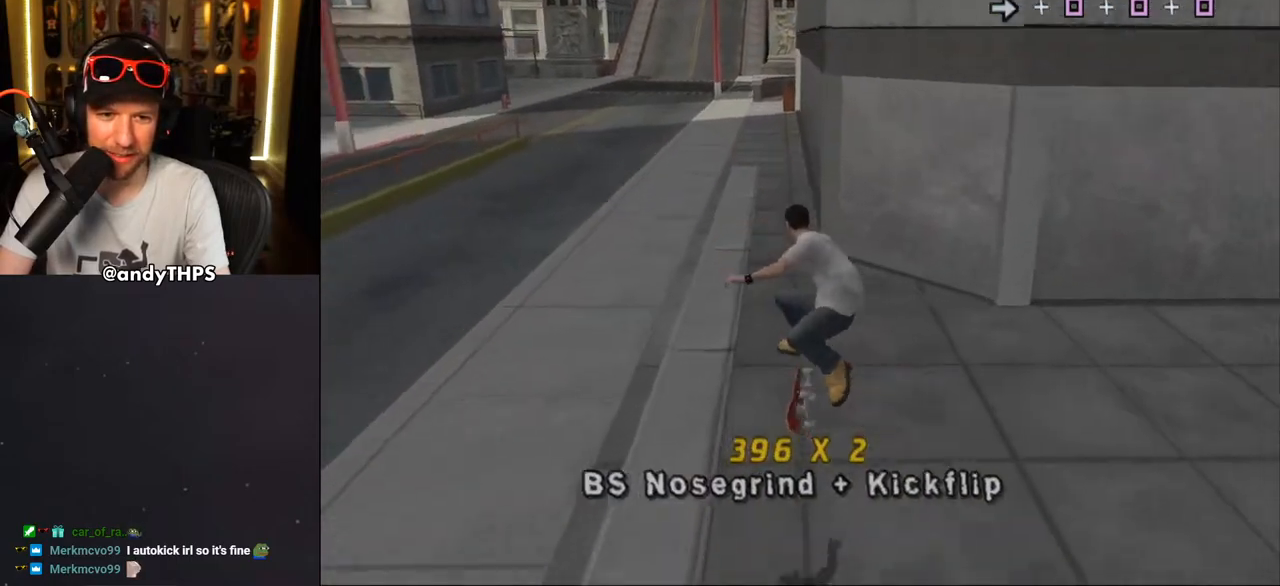
{"buttons": ["TRIANGLE"], "left_stick": "center", "right_stick": "center", "events": [[100, "DPAD_LEFT", "down"], [100, "DPAD_UP", "down"], [133, "L2", "down"], [150, "CROSS", "down"], [150, "TRIANGLE", "up"], [217, "CROSS", "up"], [217, "TRIANGLE", "down"], [367, "DPAD_LEFT", "up"], [367, "DPAD_UP", "up"], [367, "L2", "up"]]}
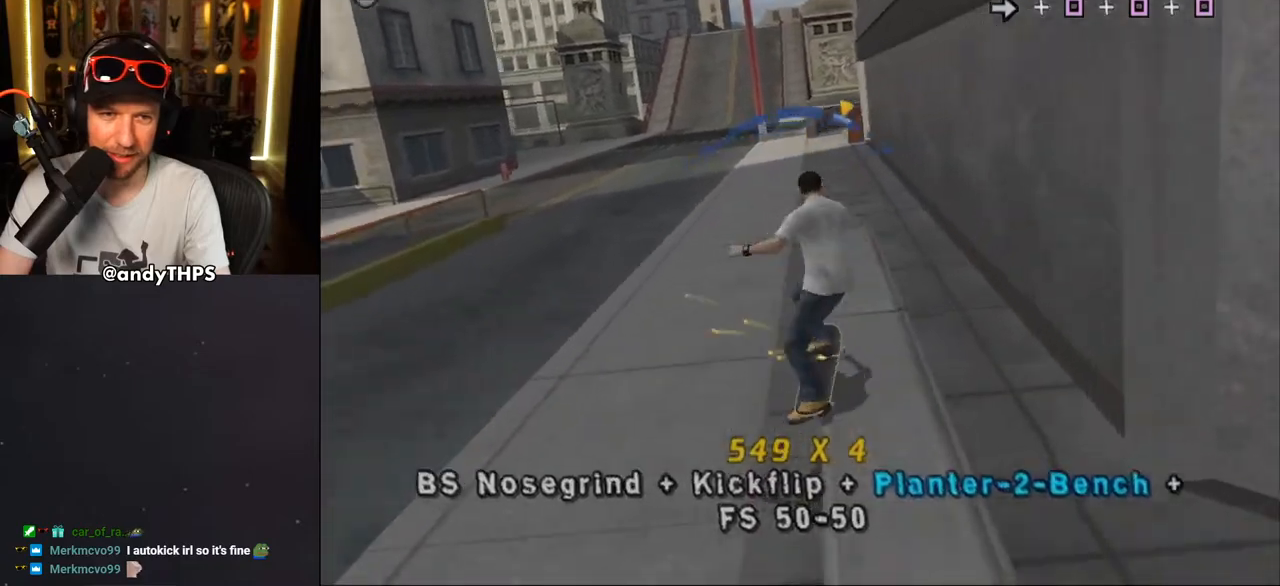
{"buttons": ["CROSS"], "left_stick": "center", "right_stick": "center", "events": [[33, "CROSS", "down"], [33, "TRIANGLE", "up"], [67, "DPAD_LEFT", "down"], [67, "DPAD_UP", "down"], [100, "L2", "down"], [133, "CROSS", "up"], [217, "CROSS", "down"], [267, "L2", "up"], [300, "DPAD_LEFT", "up"], [300, "DPAD_UP", "up"], [317, "R1", "down"], [433, "R1", "up"]]}
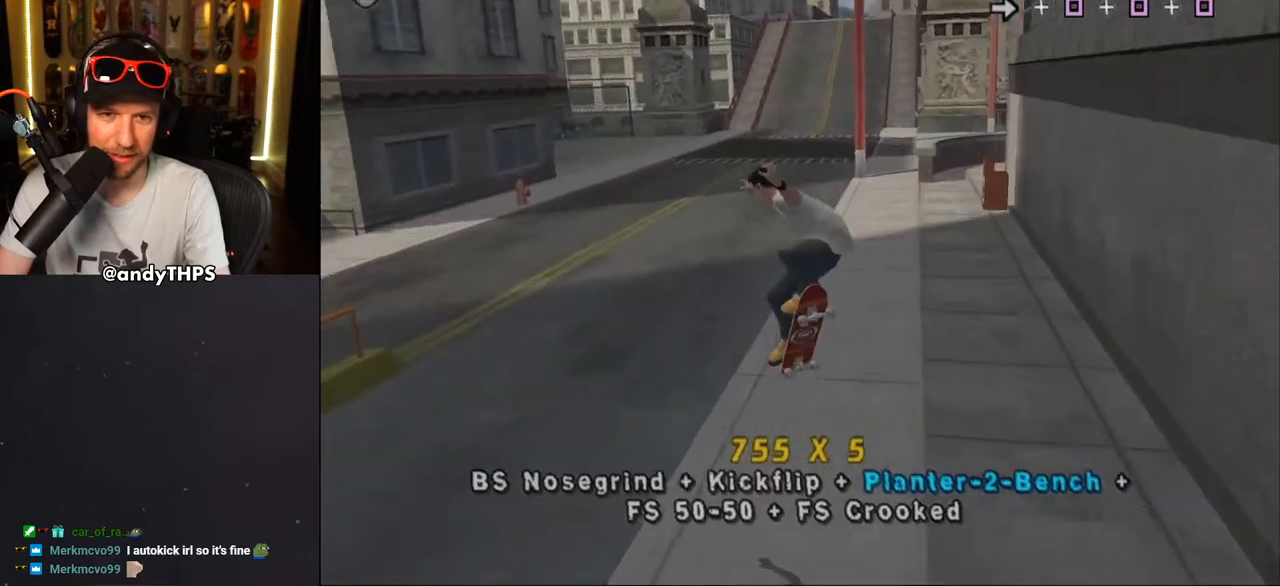
{"buttons": ["CROSS", "DPAD_RIGHT"], "left_stick": "center", "right_stick": "center", "events": [[467, "DPAD_RIGHT", "down"]]}
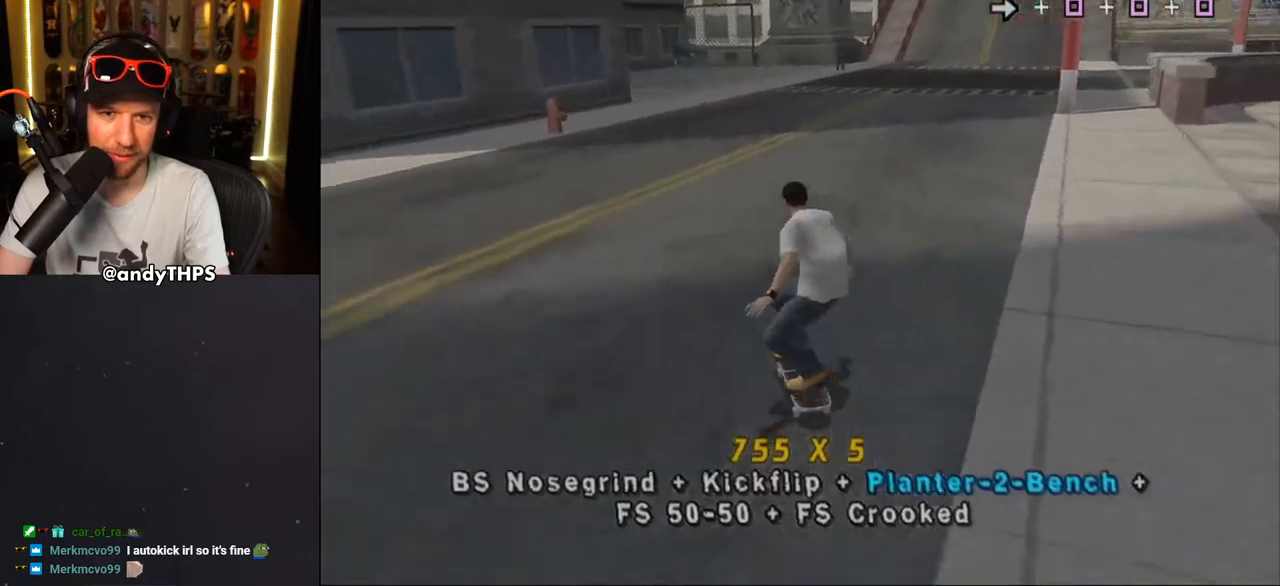
{"buttons": [], "left_stick": "center", "right_stick": "center", "events": [[33, "CROSS", "up"], [33, "SQUARE", "down"], [133, "DPAD_RIGHT", "up"], [200, "SQUARE", "up"]]}
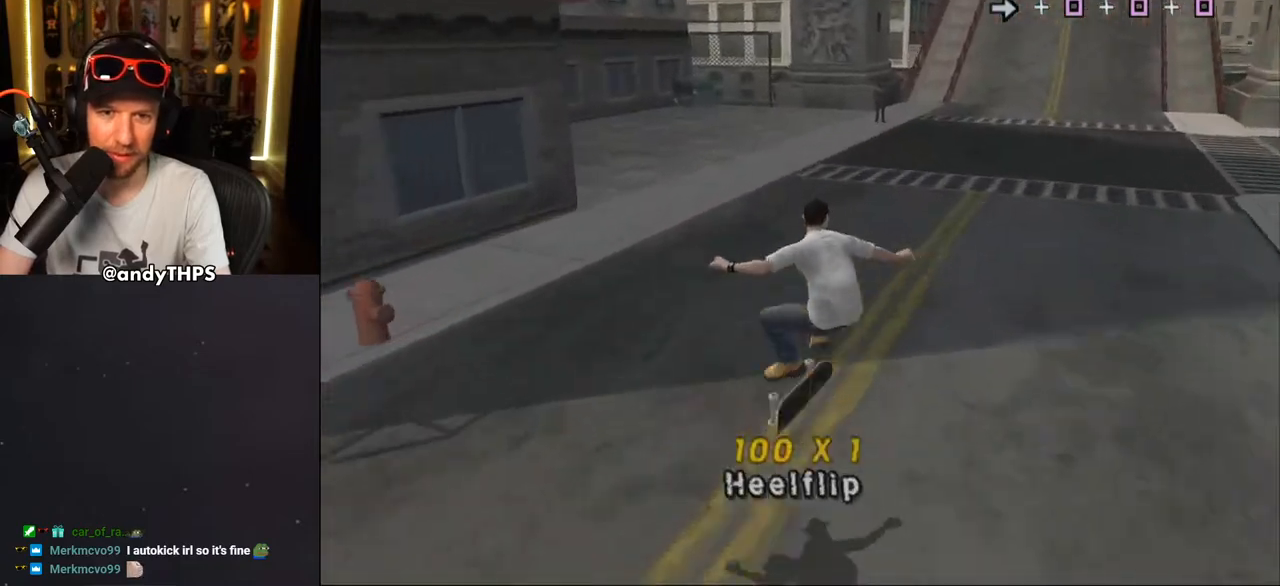
{"buttons": ["SQUARE"], "left_stick": "center", "right_stick": "center", "events": [[283, "DPAD_RIGHT", "down"], [333, "DPAD_RIGHT", "up"], [333, "SQUARE", "down"]]}
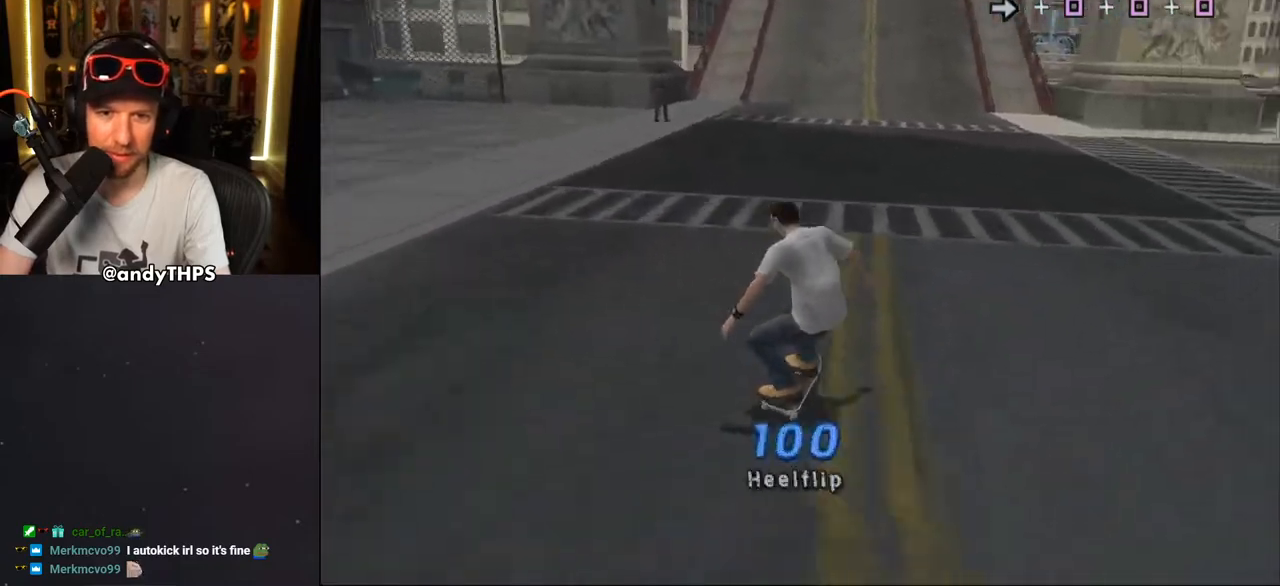
{"buttons": [], "left_stick": "center", "right_stick": "center", "events": [[117, "DPAD_LEFT", "down"], [183, "DPAD_LEFT", "up"], [233, "SQUARE", "up"]]}
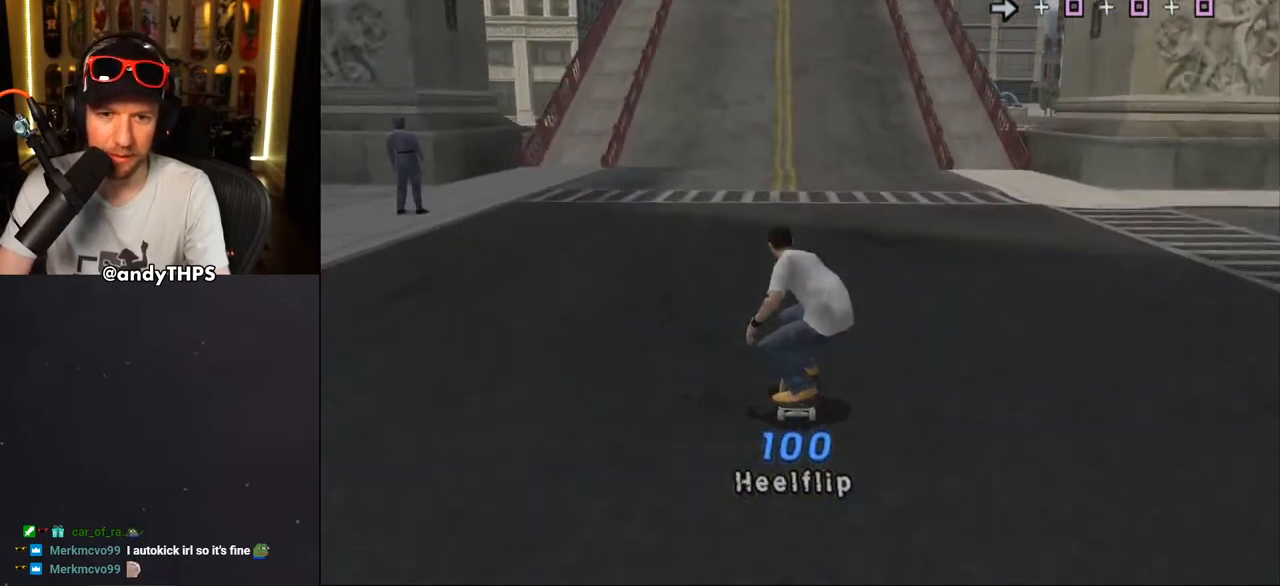
{"buttons": ["SQUARE"], "left_stick": "center", "right_stick": "center", "events": [[100, "SQUARE", "down"], [300, "DPAD_LEFT", "down"], [383, "DPAD_LEFT", "up"]]}
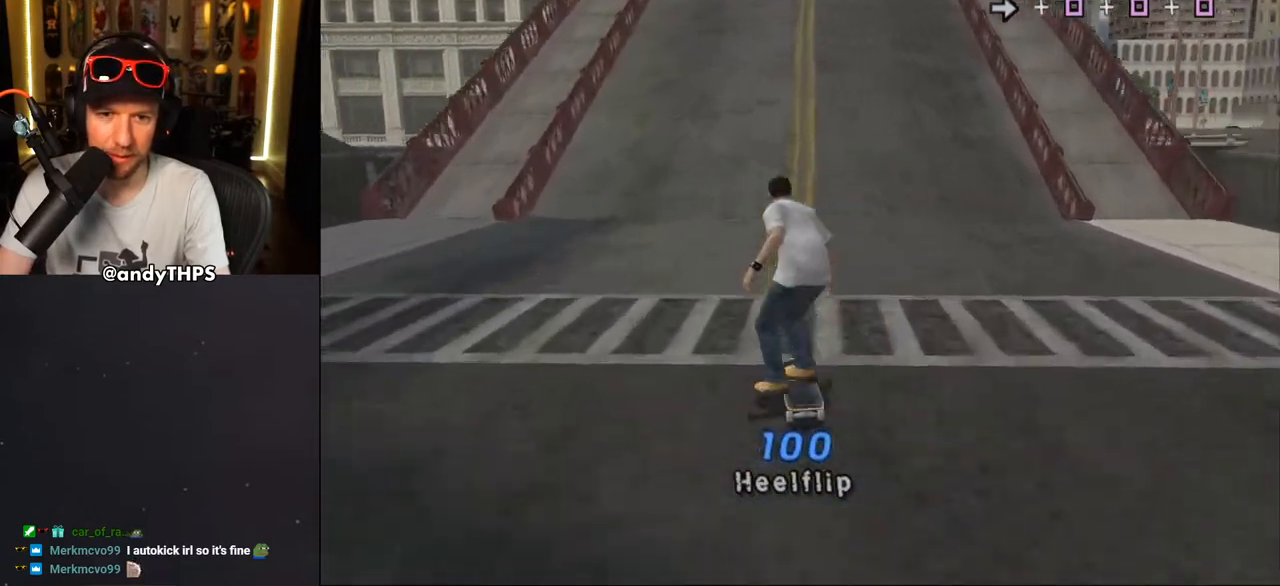
{"buttons": ["SQUARE"], "left_stick": "center", "right_stick": "center", "events": [[67, "SQUARE", "up"], [167, "DPAD_RIGHT", "down"], [183, "SQUARE", "down"], [267, "DPAD_RIGHT", "up"]]}
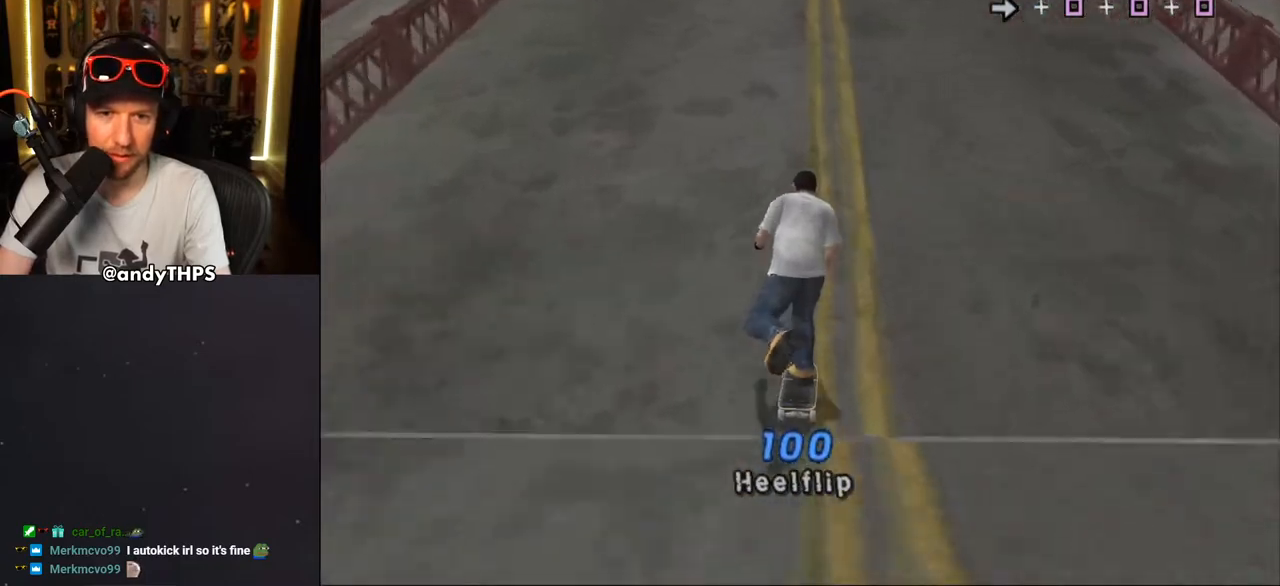
{"buttons": ["CROSS", "SQUARE"], "left_stick": "center", "right_stick": "center", "events": [[450, "CROSS", "down"]]}
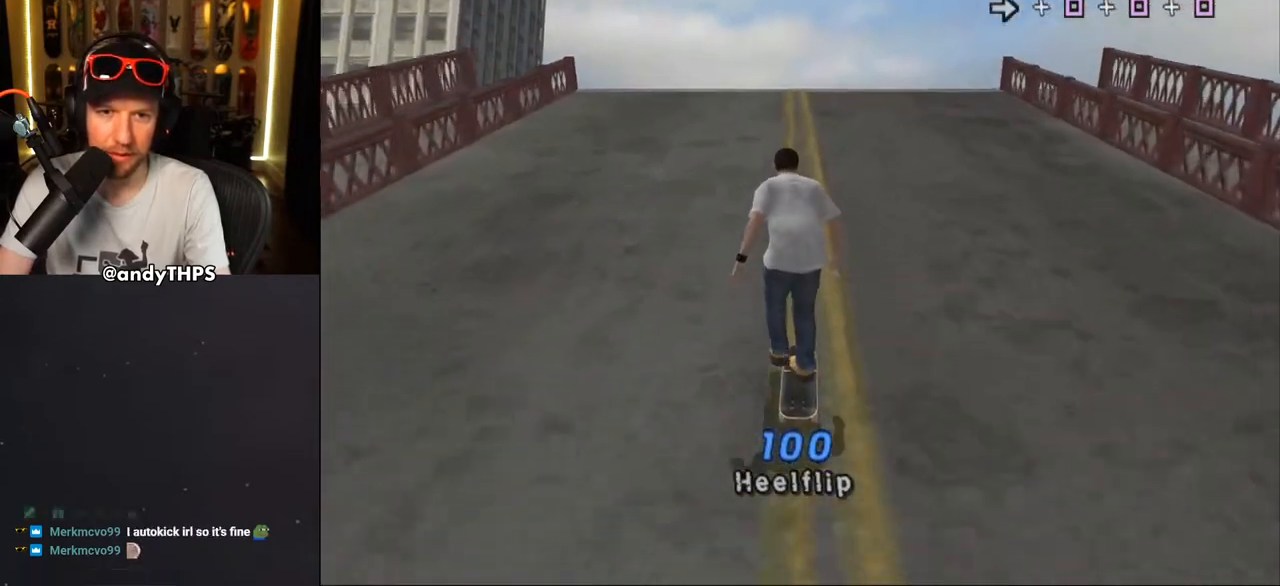
{"buttons": ["CROSS", "SQUARE"], "left_stick": "center", "right_stick": "center", "events": []}
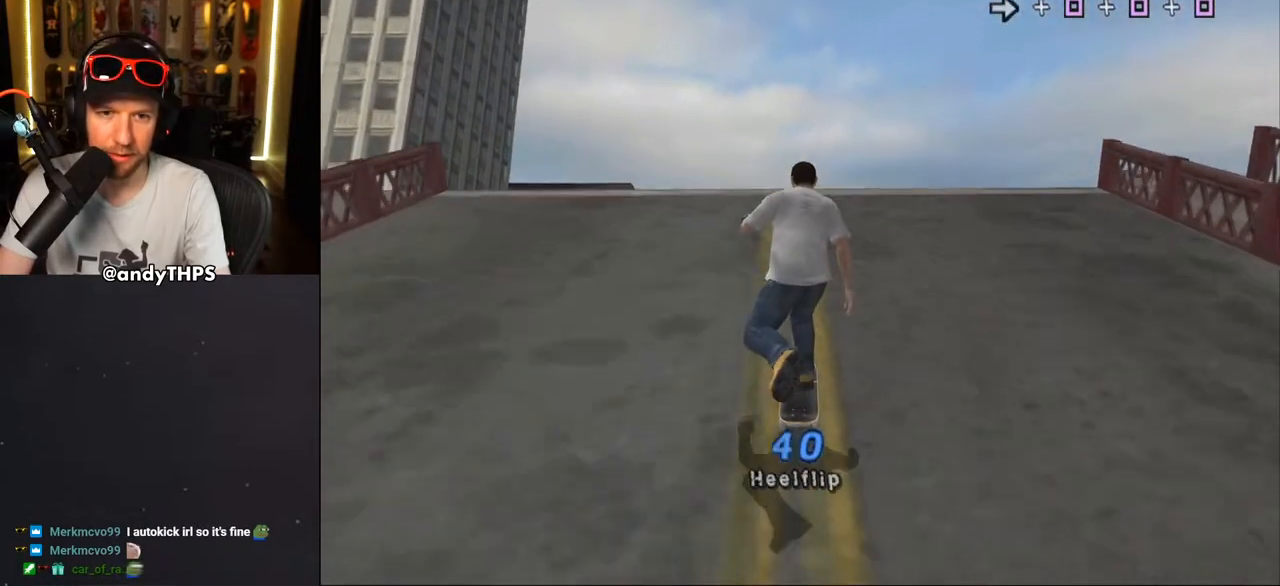
{"buttons": [], "left_stick": "center", "right_stick": "center", "events": [[67, "DPAD_UP", "down"], [150, "DPAD_UP", "up"], [217, "DPAD_UP", "down"], [283, "DPAD_UP", "up"], [333, "DPAD_UP", "down"], [433, "DPAD_UP", "up"], [483, "SQUARE", "up"], [500, "CROSS", "up"]]}
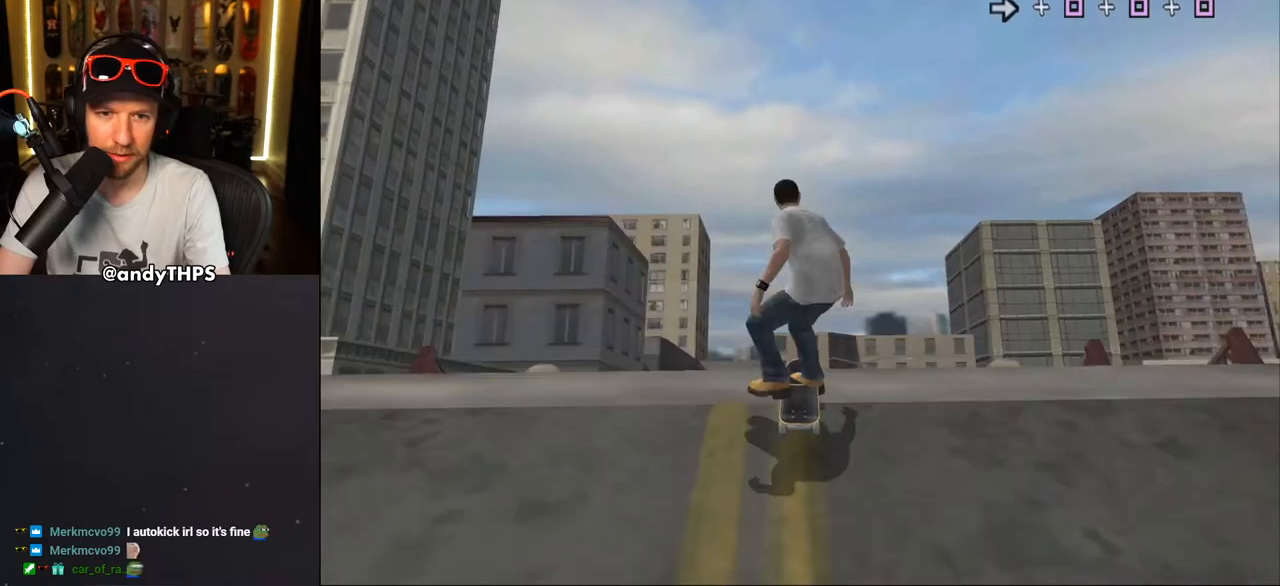
{"buttons": [], "left_stick": "center", "right_stick": "center", "events": [[83, "DPAD_RIGHT", "down"], [100, "SQUARE", "down"], [183, "SQUARE", "up"], [200, "DPAD_RIGHT", "up"], [250, "SQUARE", "down"], [300, "SQUARE", "up"], [350, "SQUARE", "down"], [433, "SQUARE", "up"]]}
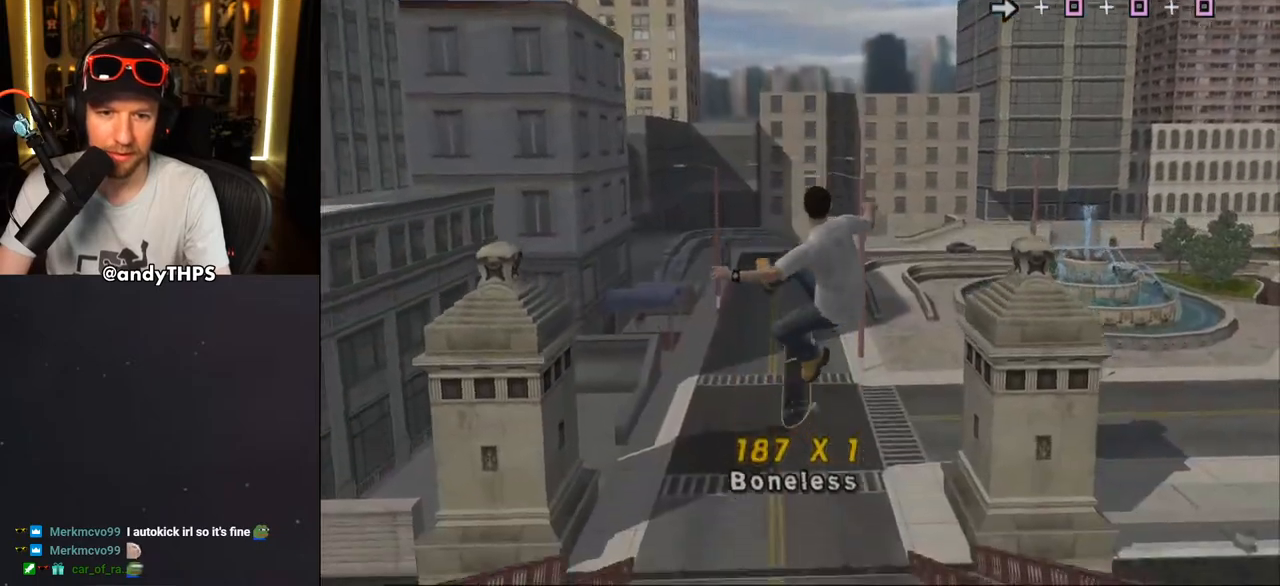
{"buttons": [], "left_stick": "center", "right_stick": "center", "events": []}
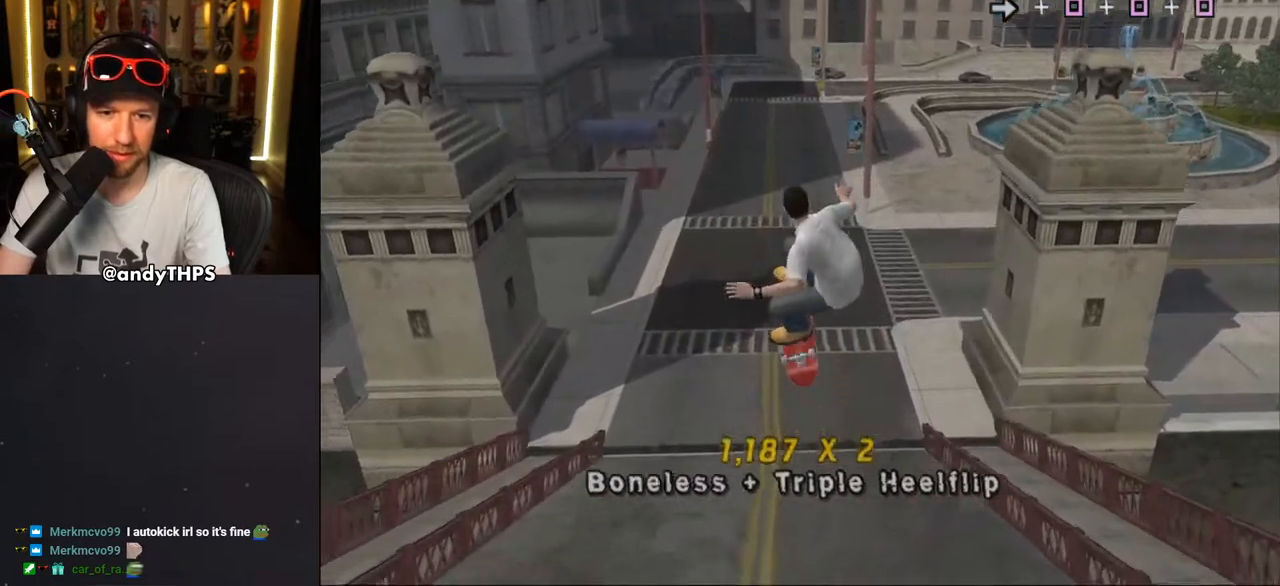
{"buttons": [], "left_stick": "center", "right_stick": "center", "events": []}
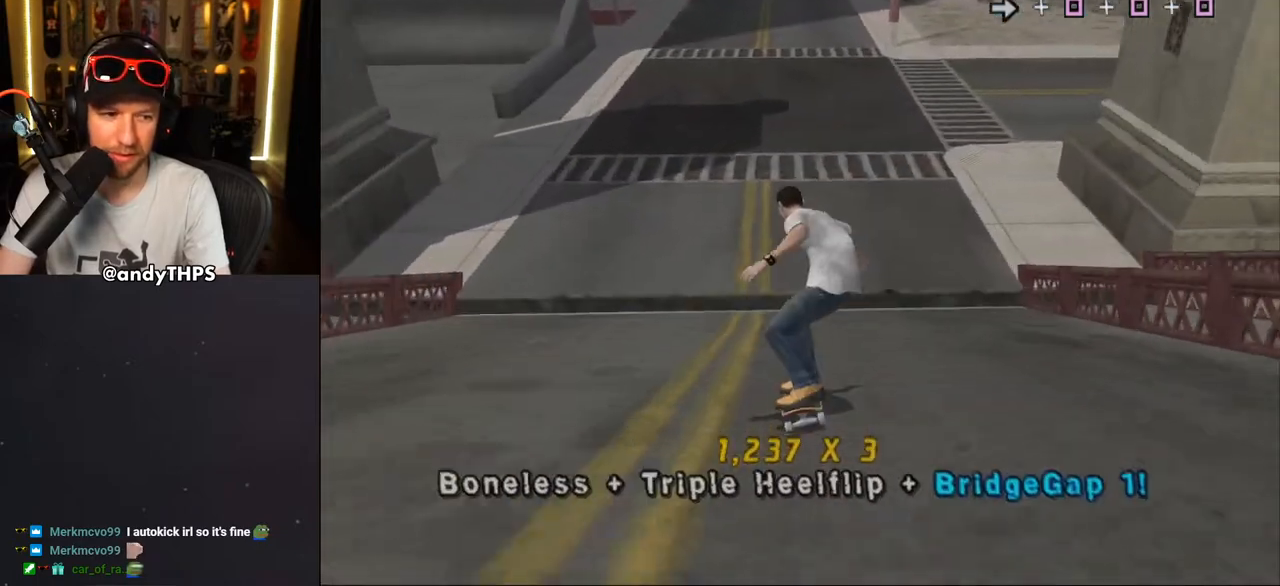
{"buttons": [], "left_stick": "center", "right_stick": "center", "events": []}
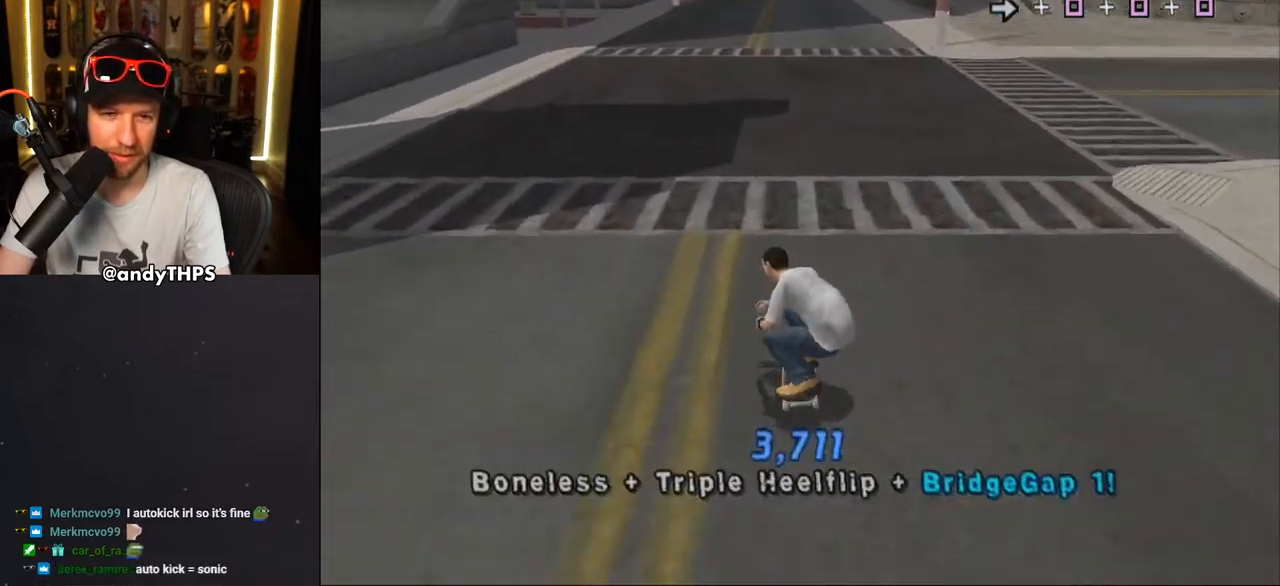
{"buttons": [], "left_stick": "center", "right_stick": "center", "events": []}
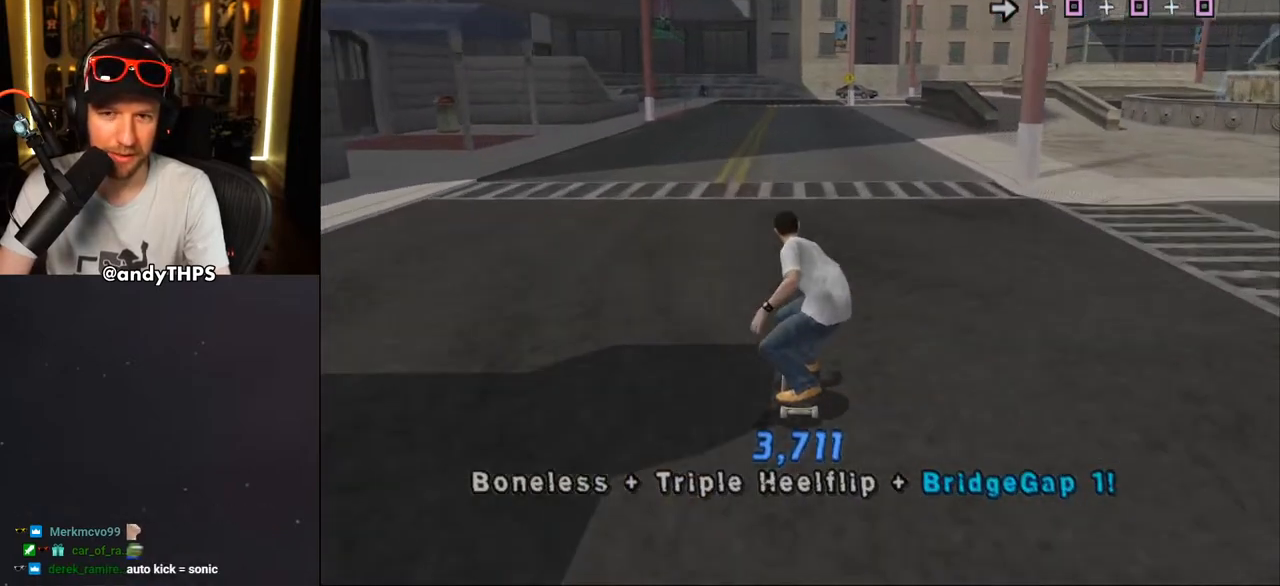
{"buttons": [], "left_stick": "center", "right_stick": "center", "events": []}
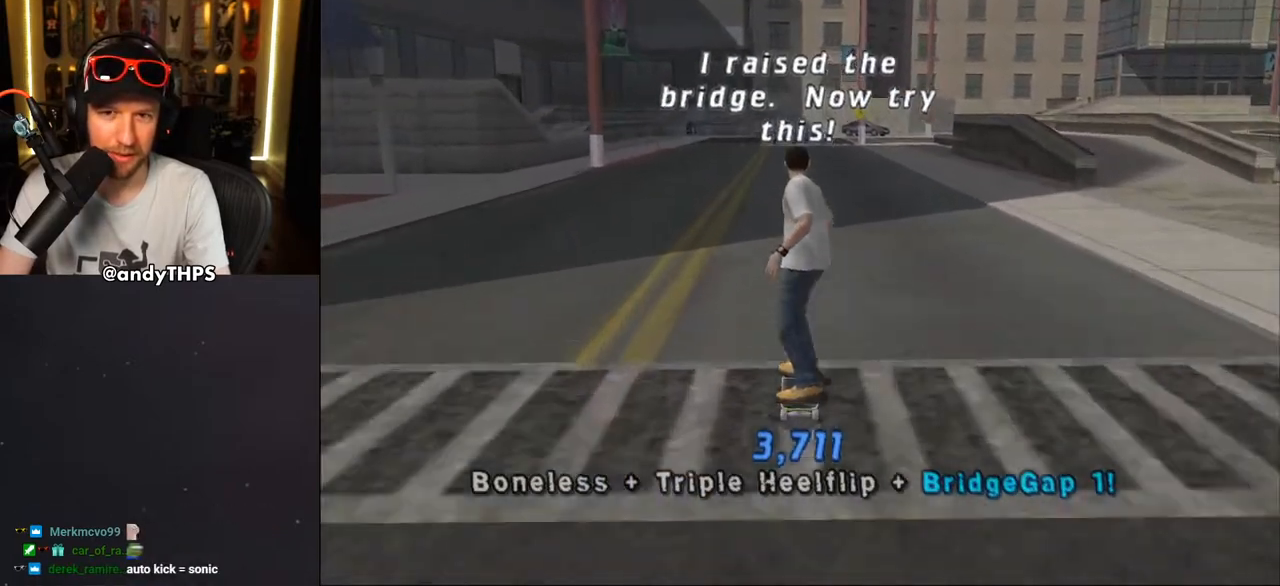
{"buttons": [], "left_stick": "center", "right_stick": "center", "events": []}
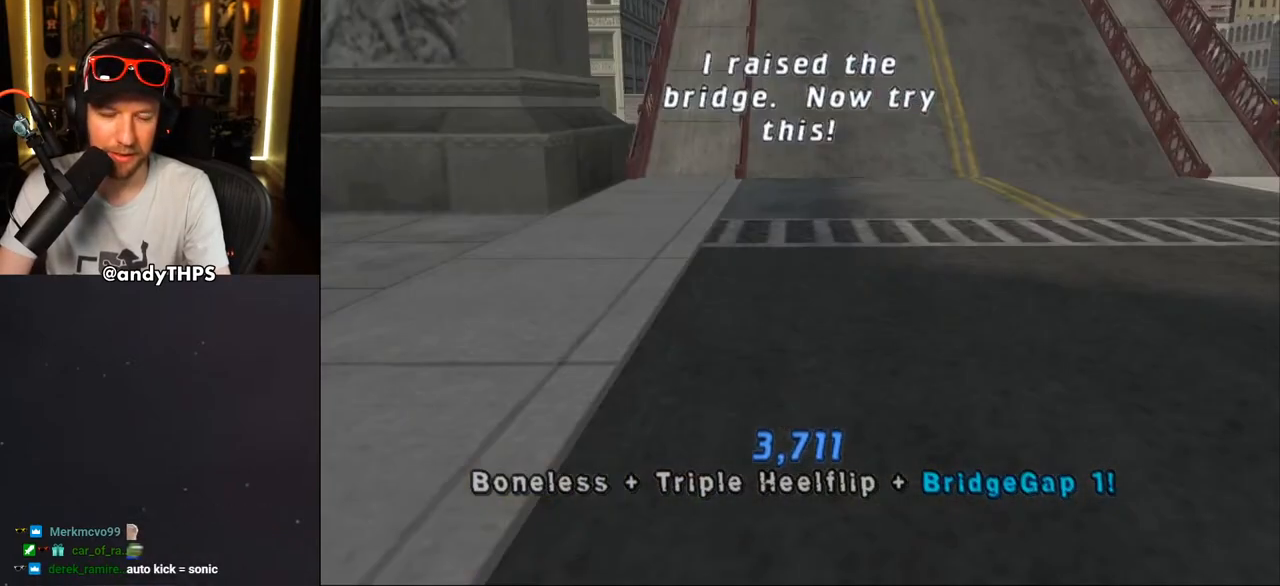
{"buttons": [], "left_stick": "center", "right_stick": "center", "events": []}
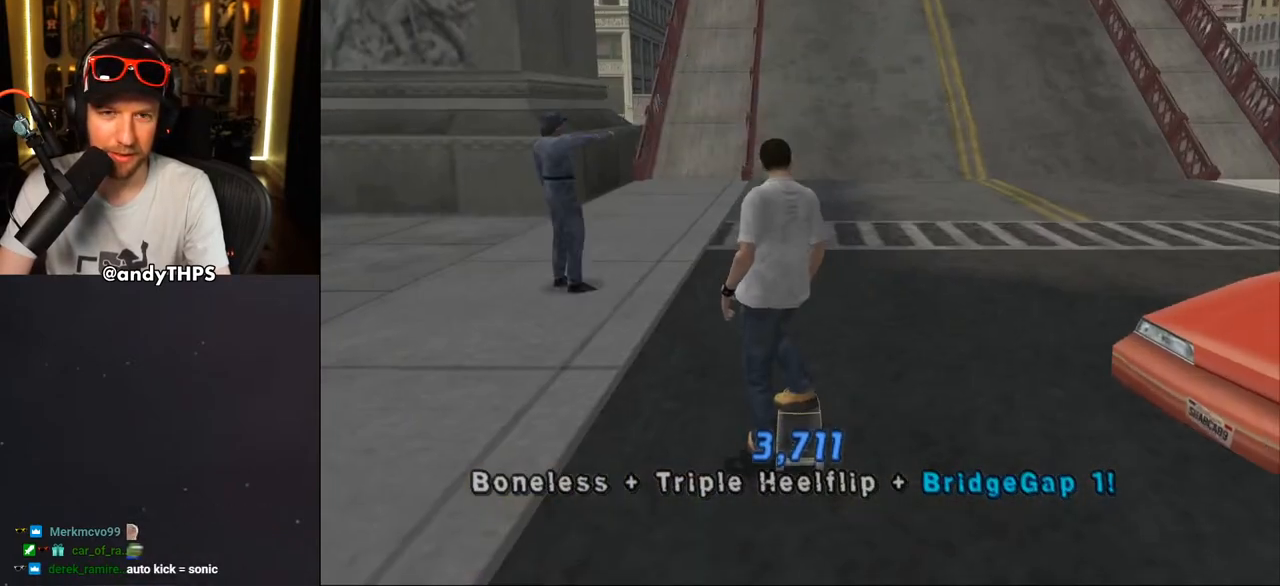
{"buttons": ["CROSS"], "left_stick": "center", "right_stick": "center", "events": [[283, "CROSS", "down"], [283, "DPAD_LEFT", "down"], [350, "DPAD_LEFT", "up"]]}
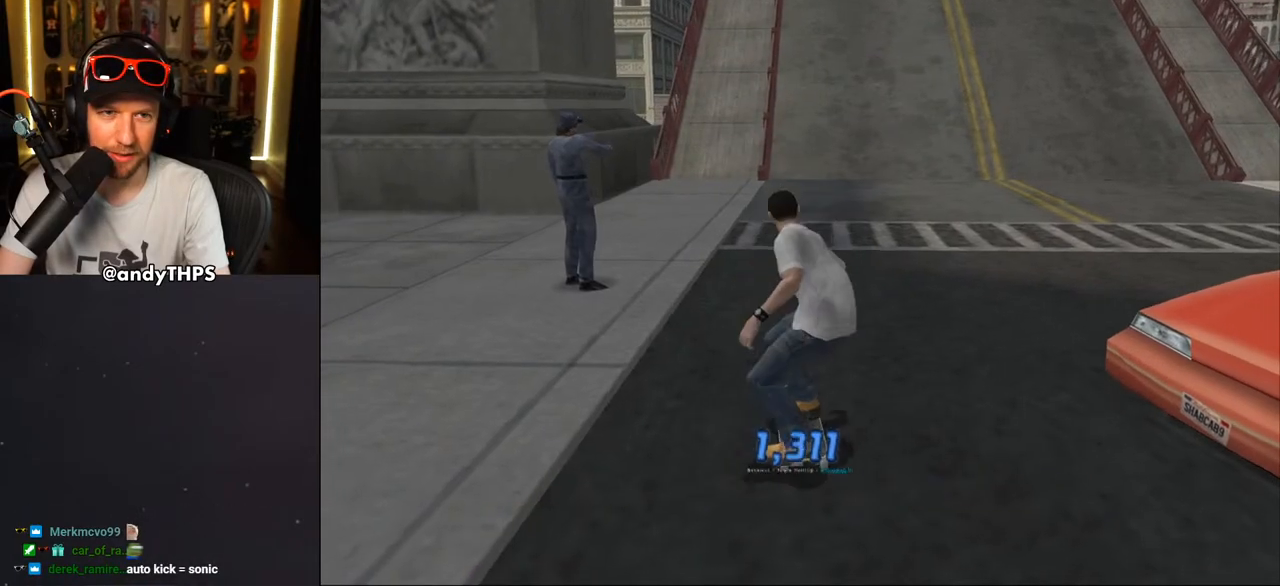
{"buttons": [], "left_stick": "center", "right_stick": "center", "events": [[133, "DPAD_DOWN", "down"], [350, "DPAD_RIGHT", "down"], [433, "DPAD_DOWN", "up"], [450, "CROSS", "up"], [467, "DPAD_RIGHT", "up"]]}
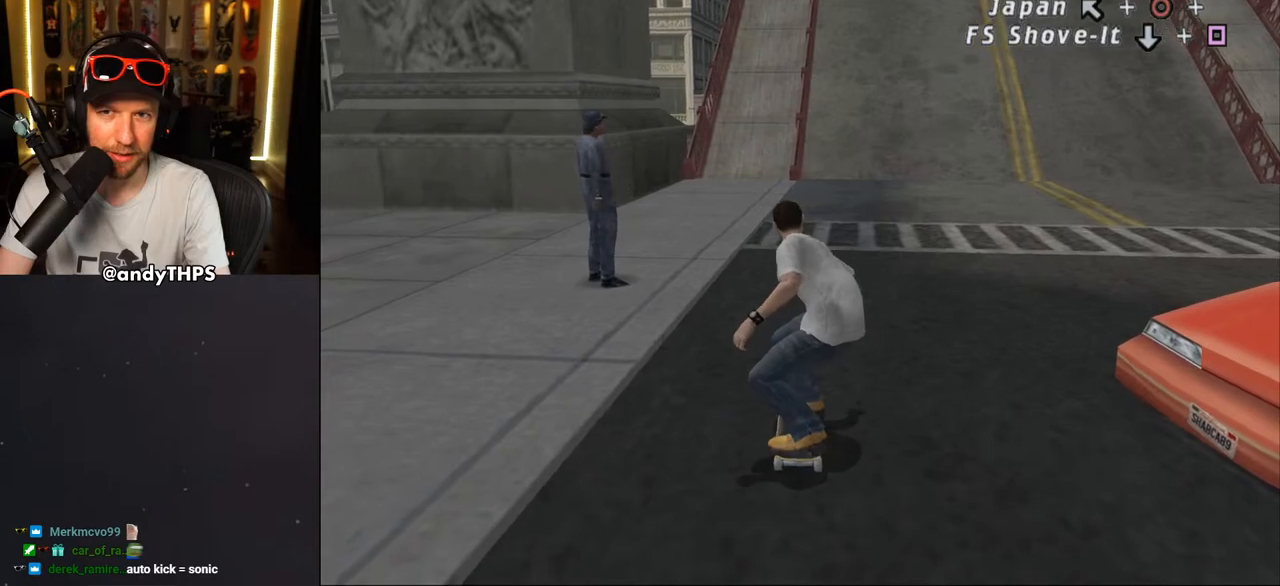
{"buttons": [], "left_stick": "center", "right_stick": "center", "events": []}
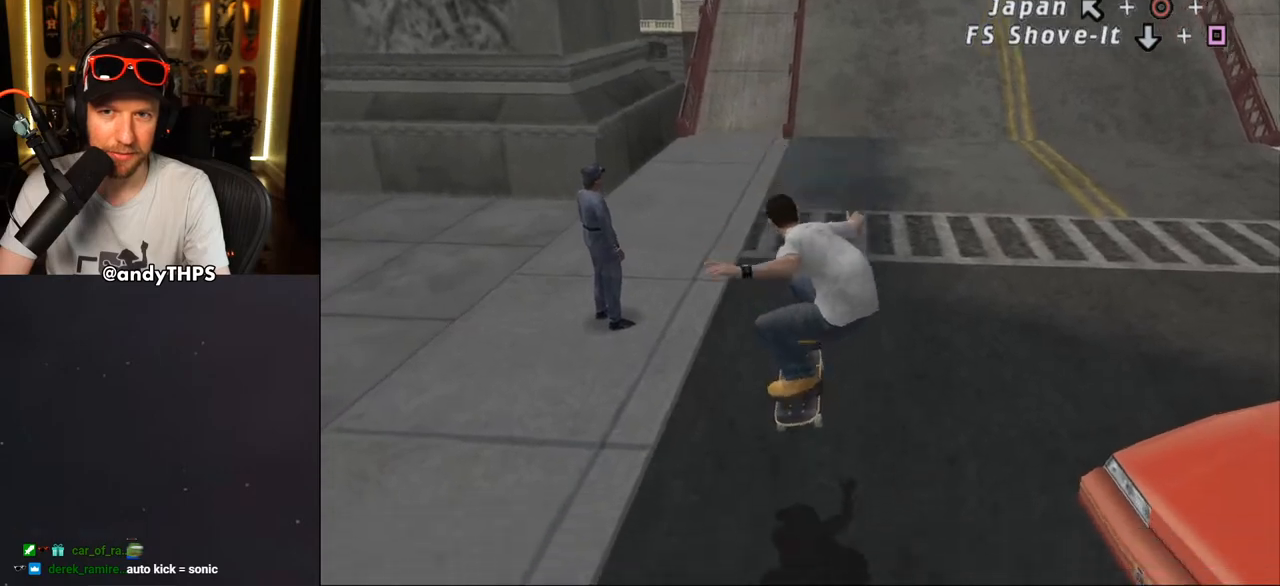
{"buttons": ["SQUARE"], "left_stick": "center", "right_stick": "center", "events": [[33, "SQUARE", "down"], [167, "DPAD_RIGHT", "down"], [300, "DPAD_RIGHT", "up"]]}
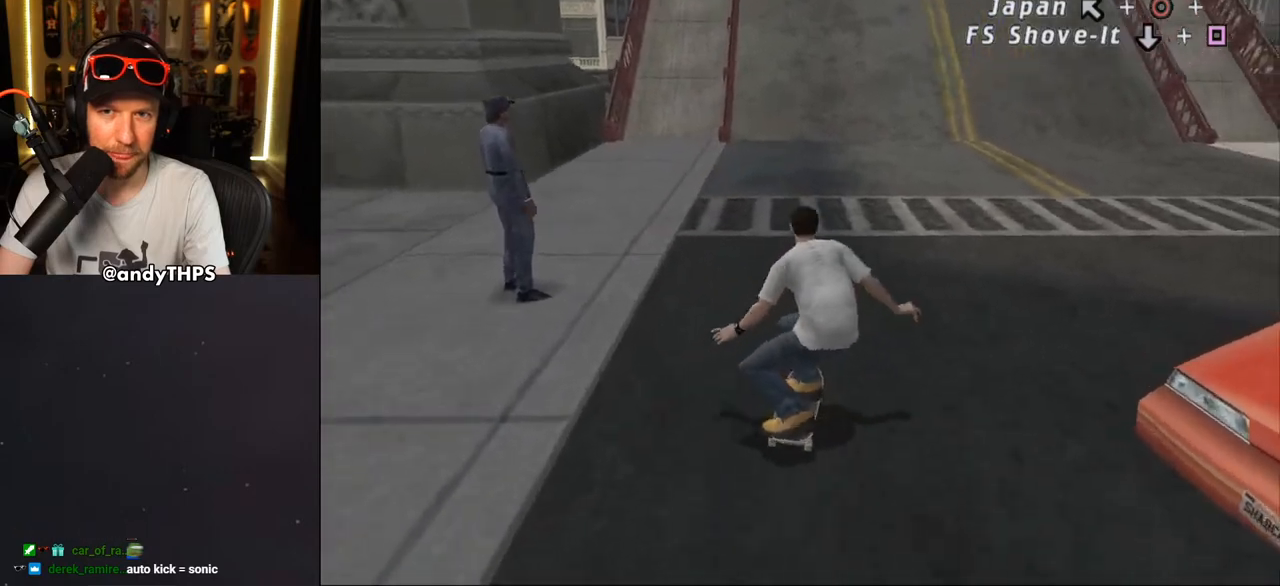
{"buttons": ["SQUARE"], "left_stick": "center", "right_stick": "center", "events": [[133, "DPAD_LEFT", "down"], [150, "DPAD_UP", "down"], [217, "DPAD_UP", "up"], [233, "DPAD_LEFT", "up"]]}
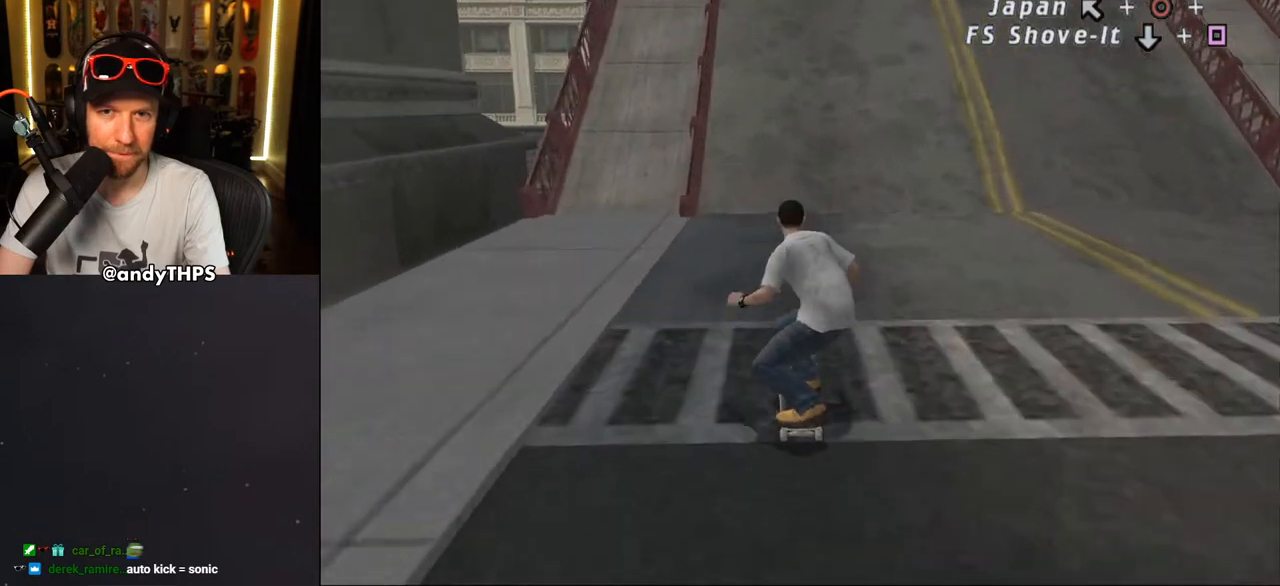
{"buttons": ["SQUARE"], "left_stick": "center", "right_stick": "center", "events": [[67, "DPAD_RIGHT", "down"], [133, "DPAD_RIGHT", "up"]]}
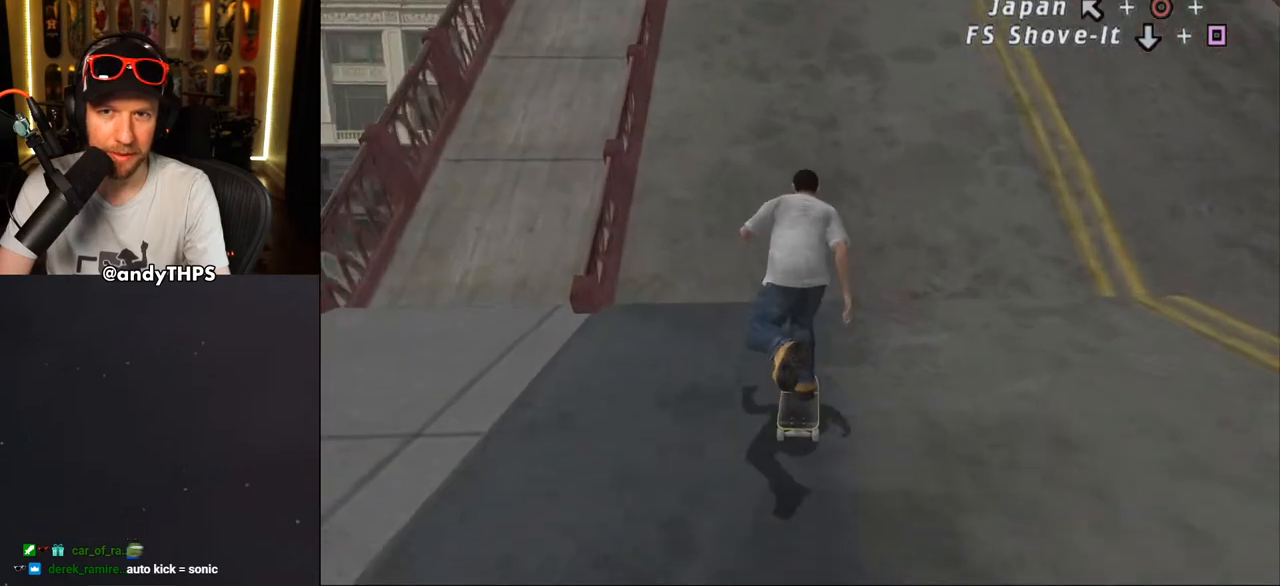
{"buttons": ["SQUARE"], "left_stick": "center", "right_stick": "center", "events": []}